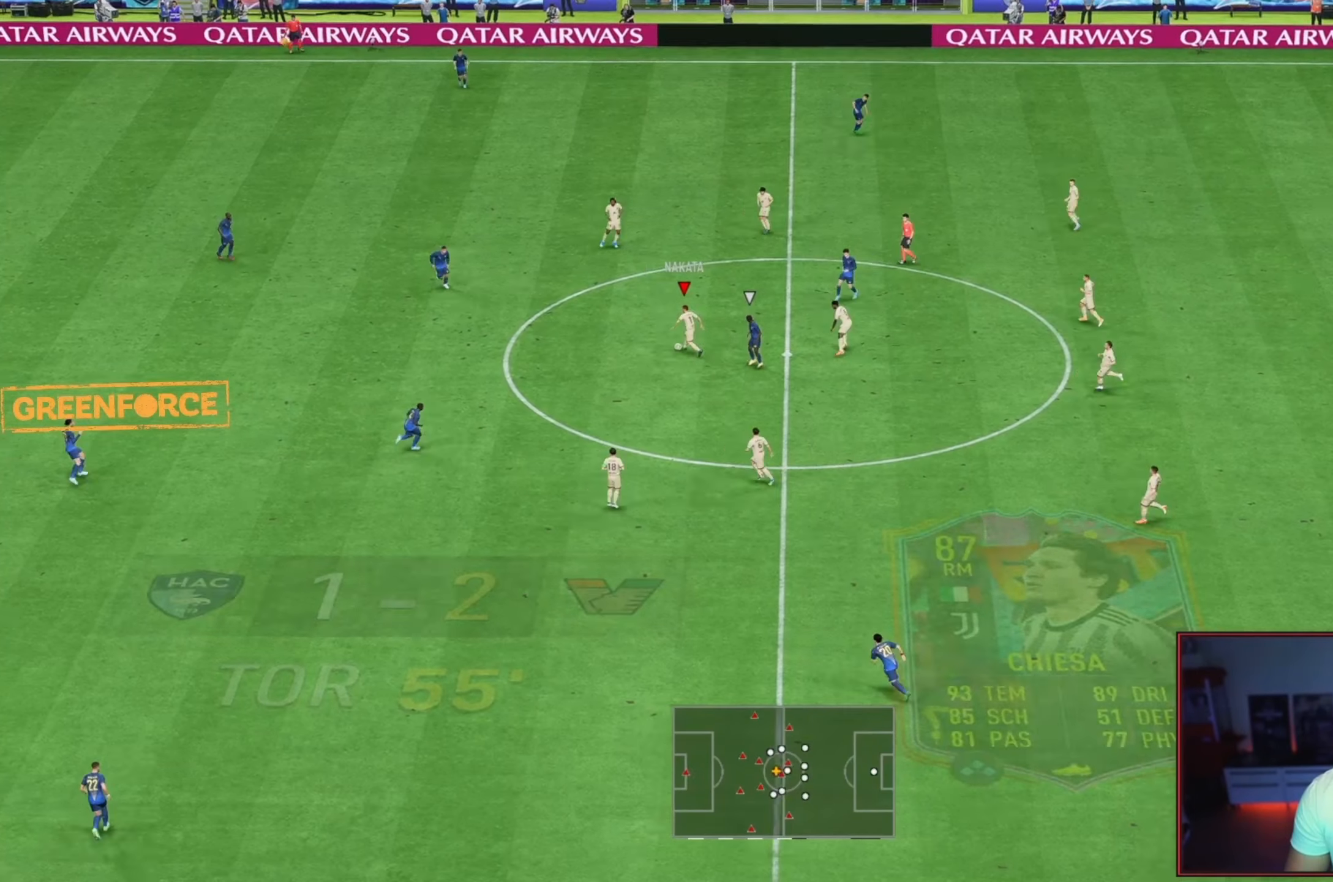
Gameplay with a controller (Xbox layout); each line is a JSON object with the inputs held at the frame after it (dt_ms = milliseconds from this image to that frame). "events" lists button and stick changes between this image and that frame as [ms after this image, input, new state], when the widget could be followed in between. Not read: L1 L3 R3.
{"dt_ms": 500, "buttons": ["A"], "left_stick": "up-left", "right_stick": "center", "events": [[383, "A", "down"], [417, "left_stick", "up-left"]]}
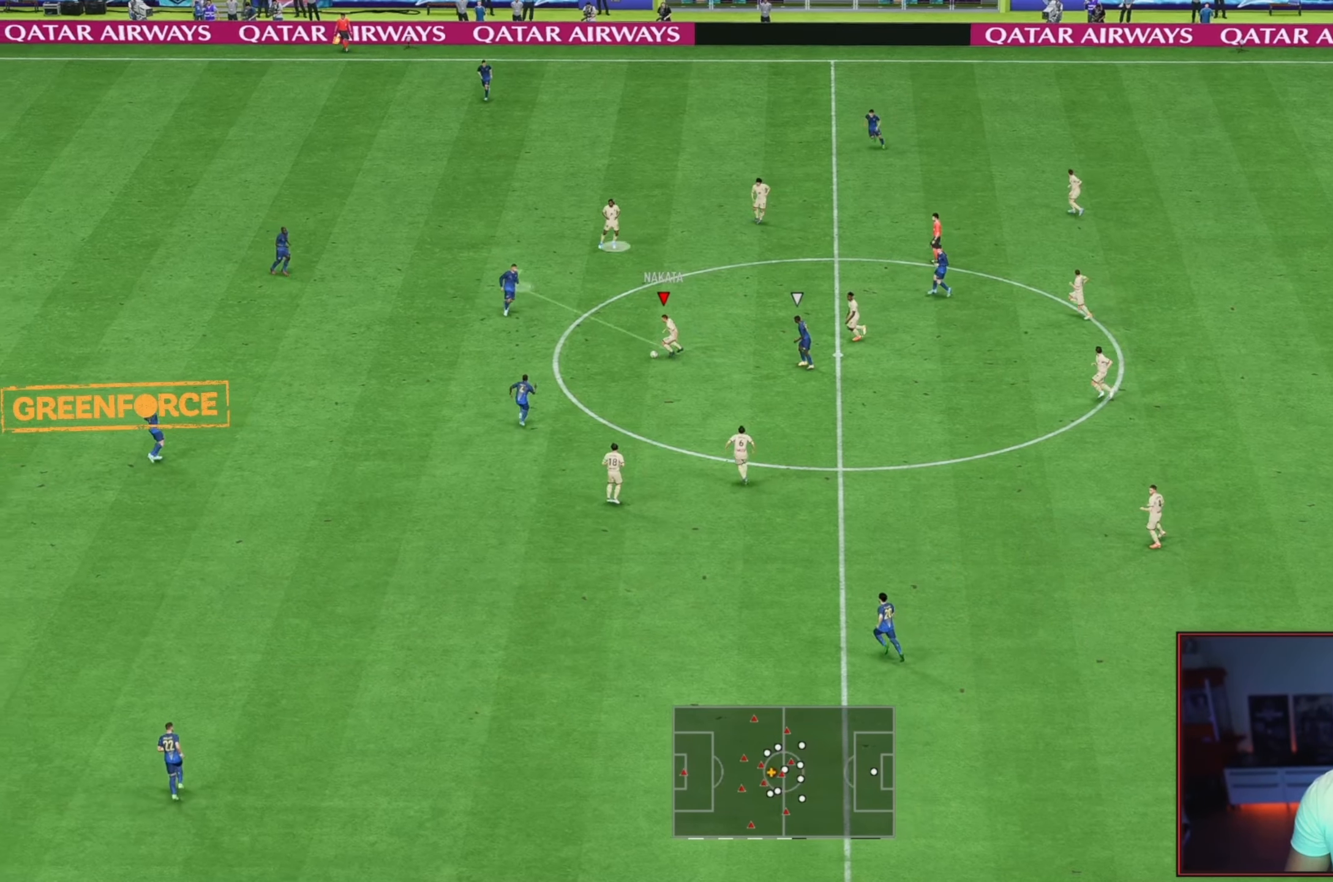
{"dt_ms": 500, "buttons": [], "left_stick": "left", "right_stick": "center", "events": [[17, "A", "up"], [417, "left_stick", "left"]]}
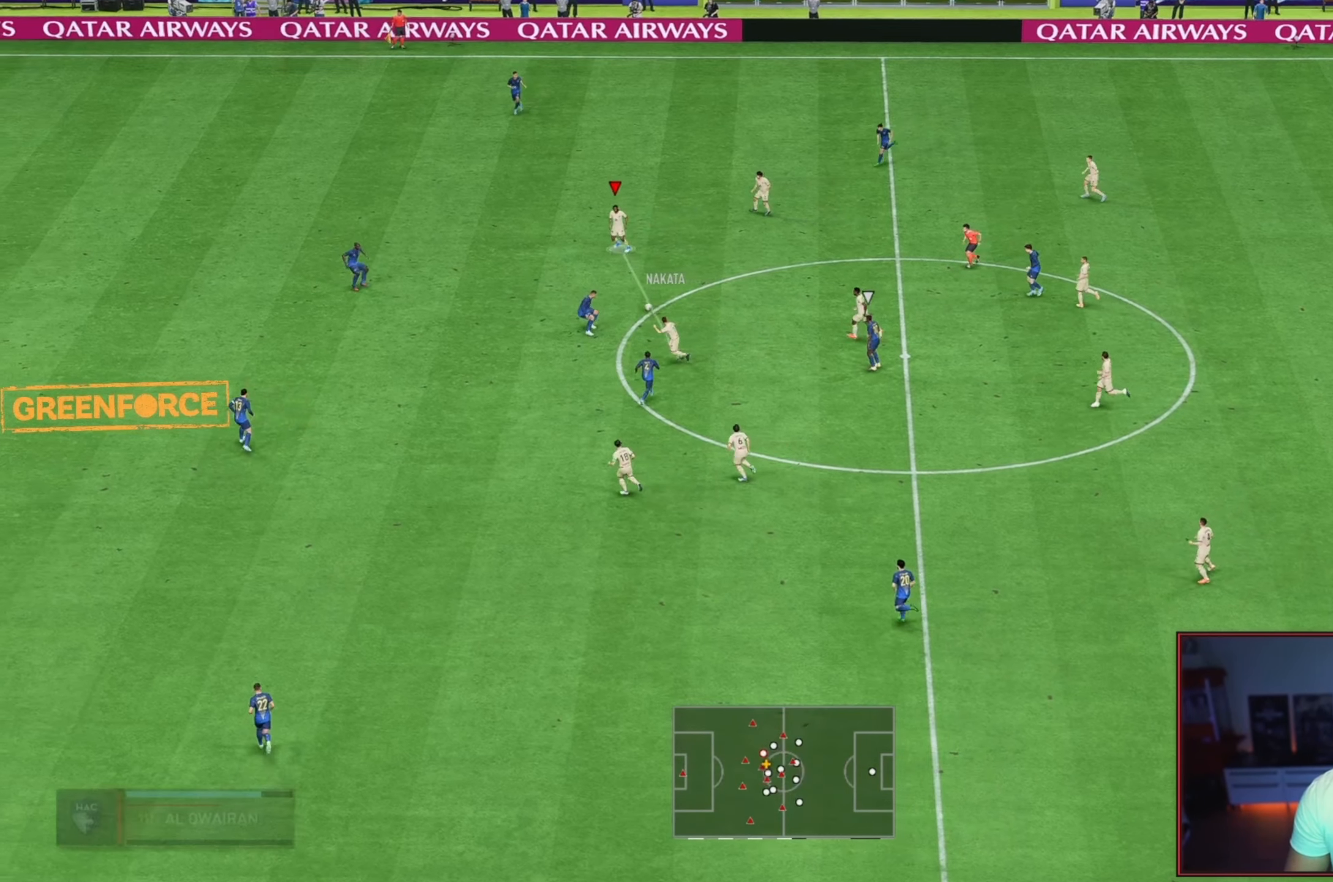
{"dt_ms": 500, "buttons": [], "left_stick": "left", "right_stick": "center", "events": []}
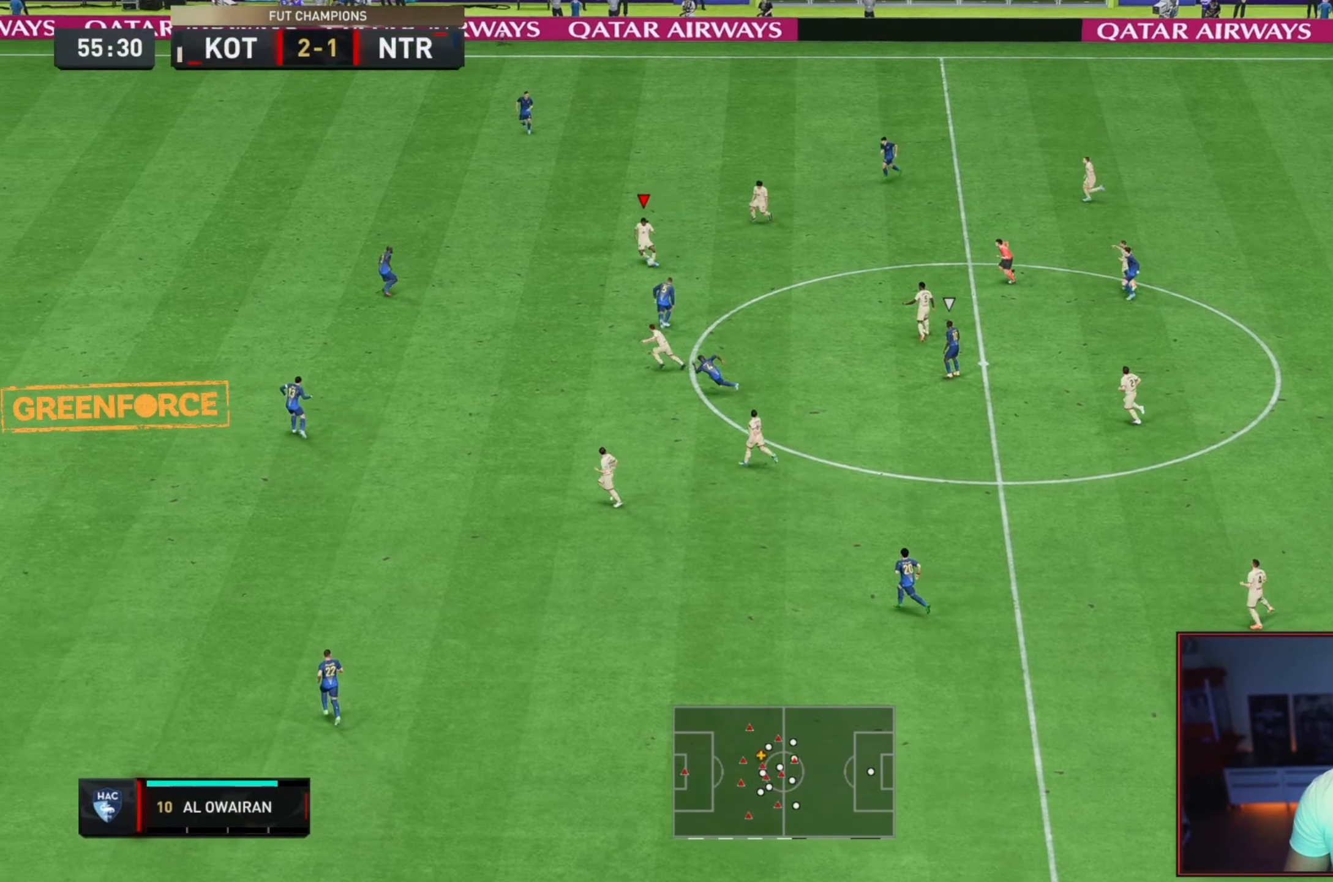
{"dt_ms": 500, "buttons": [], "left_stick": "down-left", "right_stick": "center", "events": [[283, "Y", "down"], [283, "left_stick", "down-left"], [400, "Y", "up"]]}
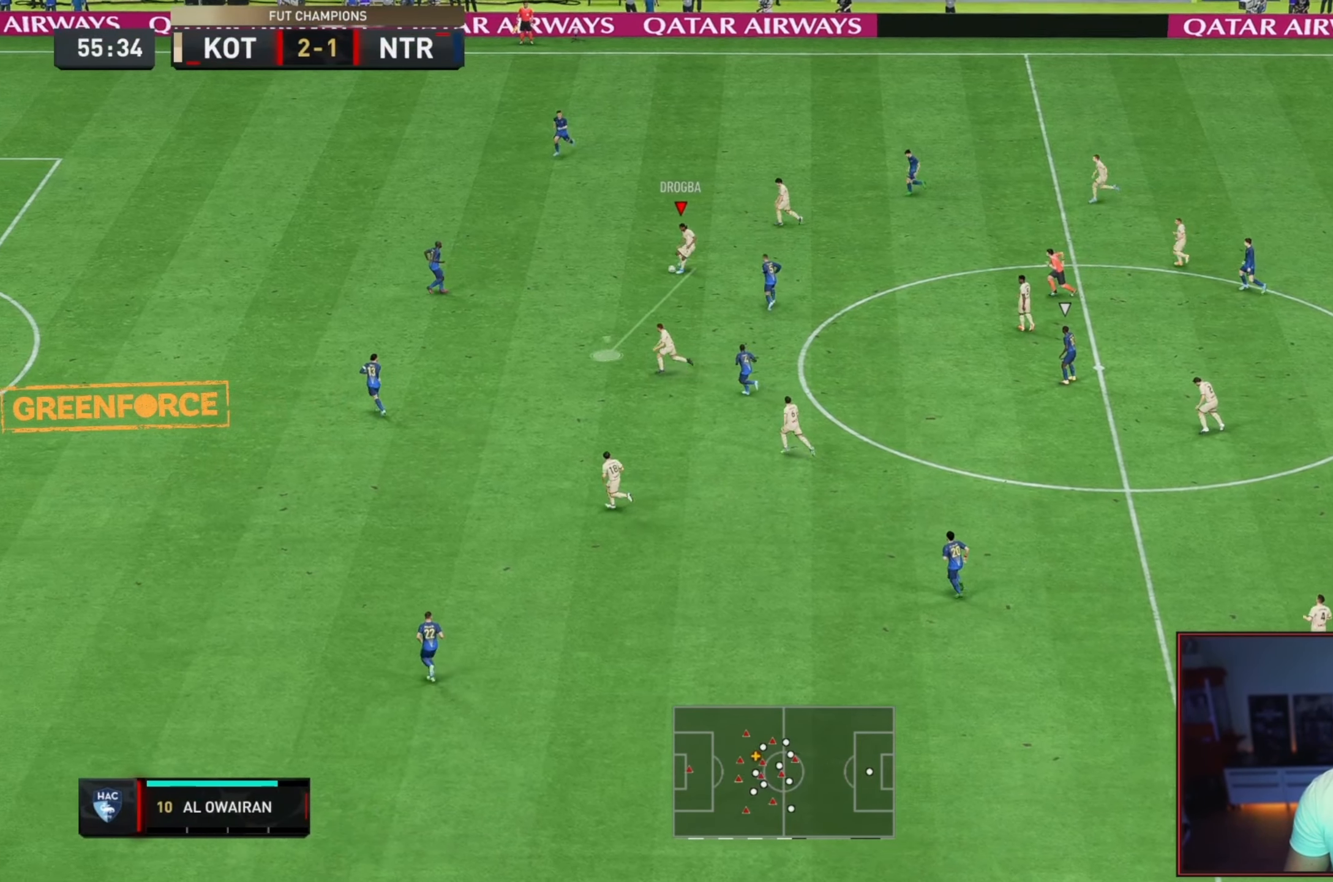
{"dt_ms": 500, "buttons": [], "left_stick": "left", "right_stick": "center", "events": [[200, "left_stick", "left"]]}
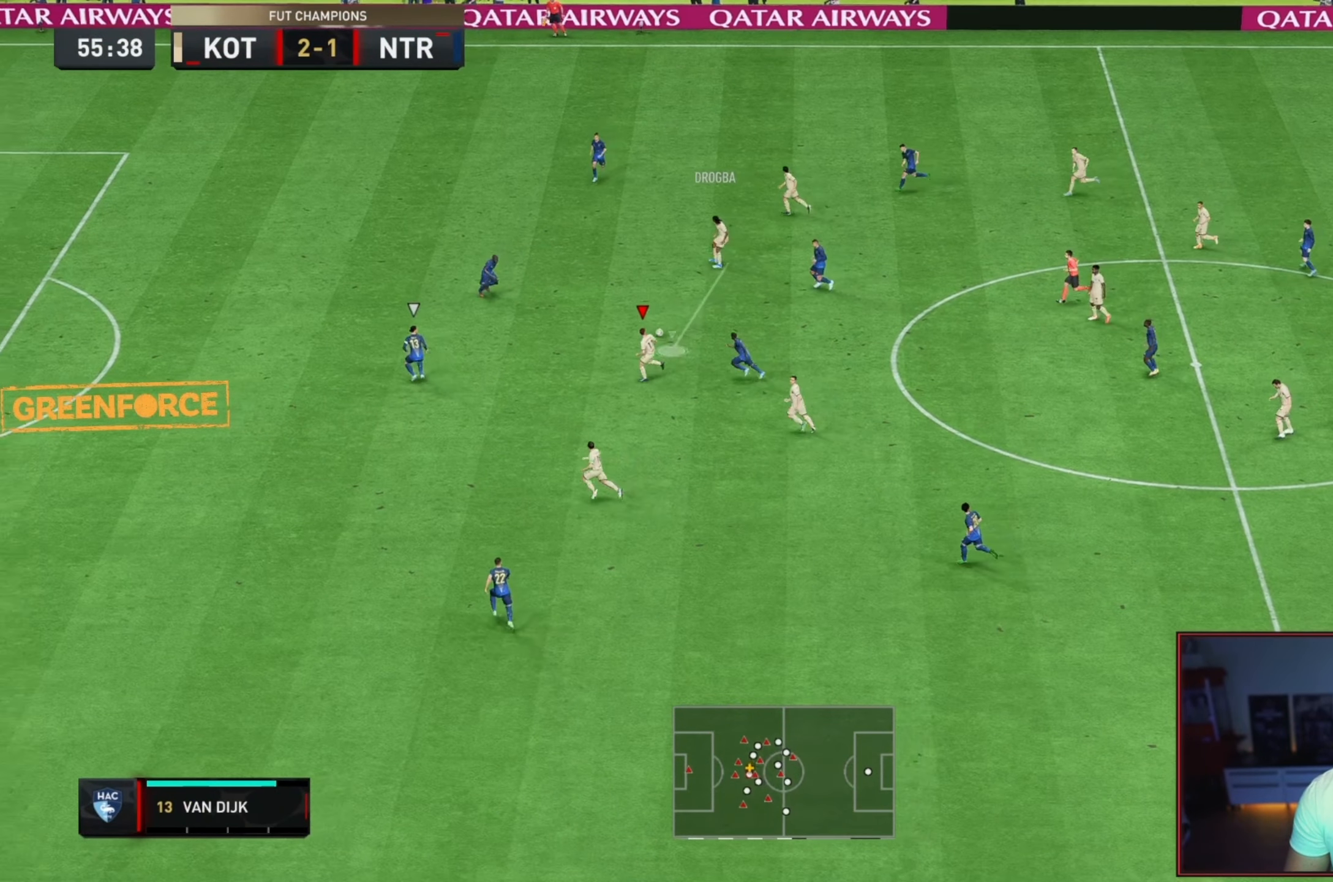
{"dt_ms": 500, "buttons": ["Y"], "left_stick": "left", "right_stick": "center", "events": [[367, "Y", "down"]]}
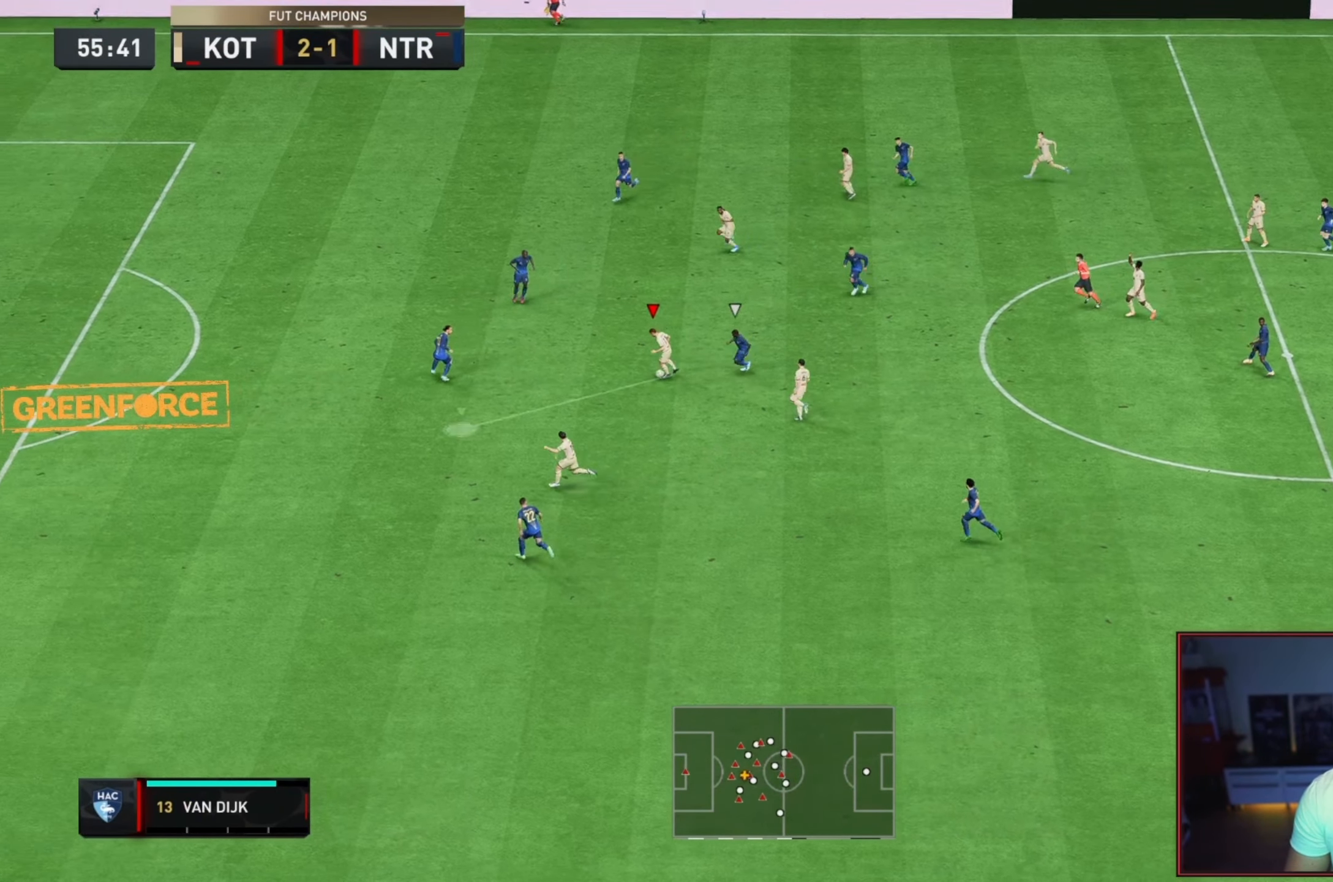
{"dt_ms": 500, "buttons": ["R2"], "left_stick": "left", "right_stick": "center", "events": [[17, "Y", "up"], [117, "R2", "down"]]}
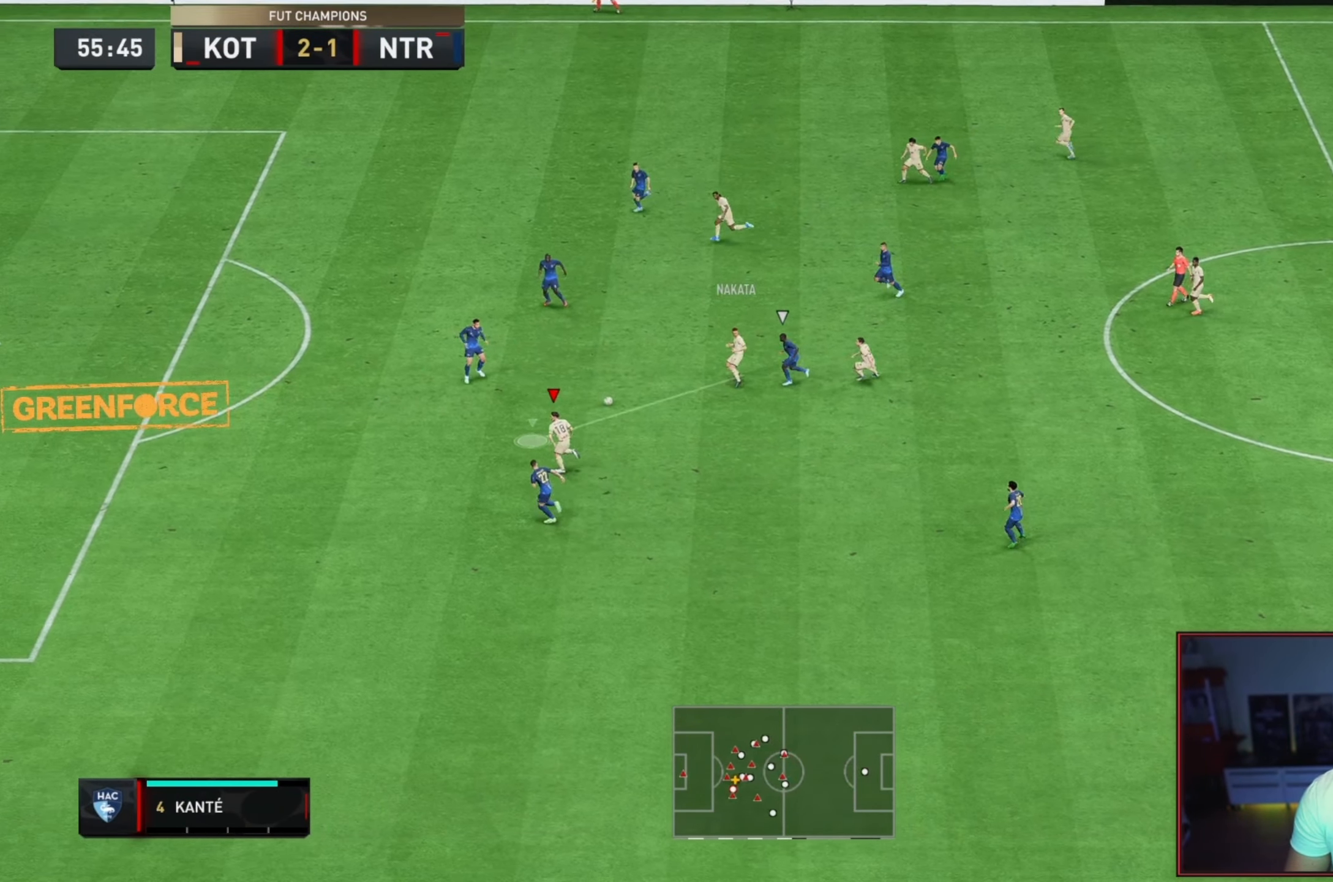
{"dt_ms": 500, "buttons": ["R2"], "left_stick": "left", "right_stick": "center", "events": []}
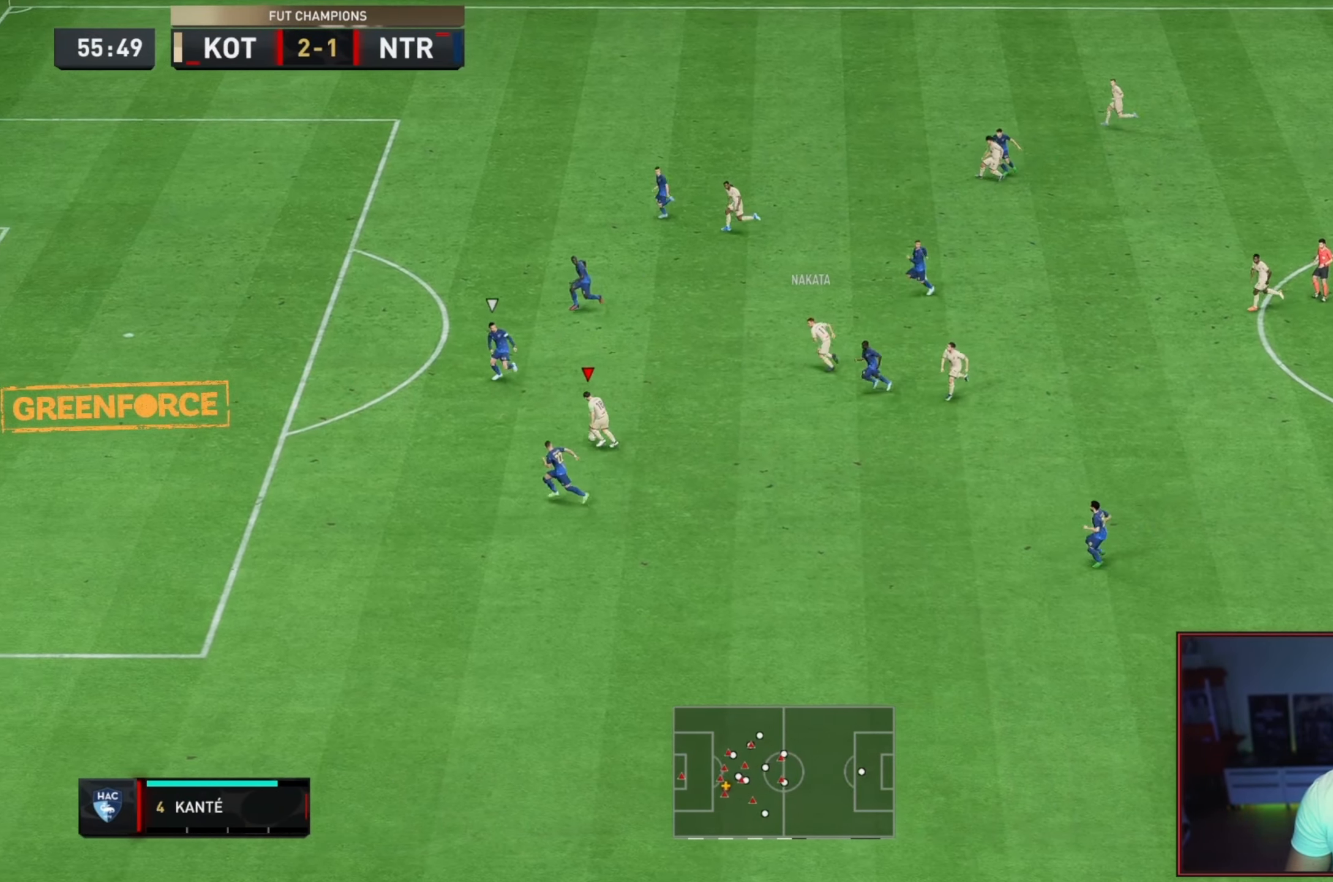
{"dt_ms": 500, "buttons": ["R2"], "left_stick": "left", "right_stick": "center", "events": []}
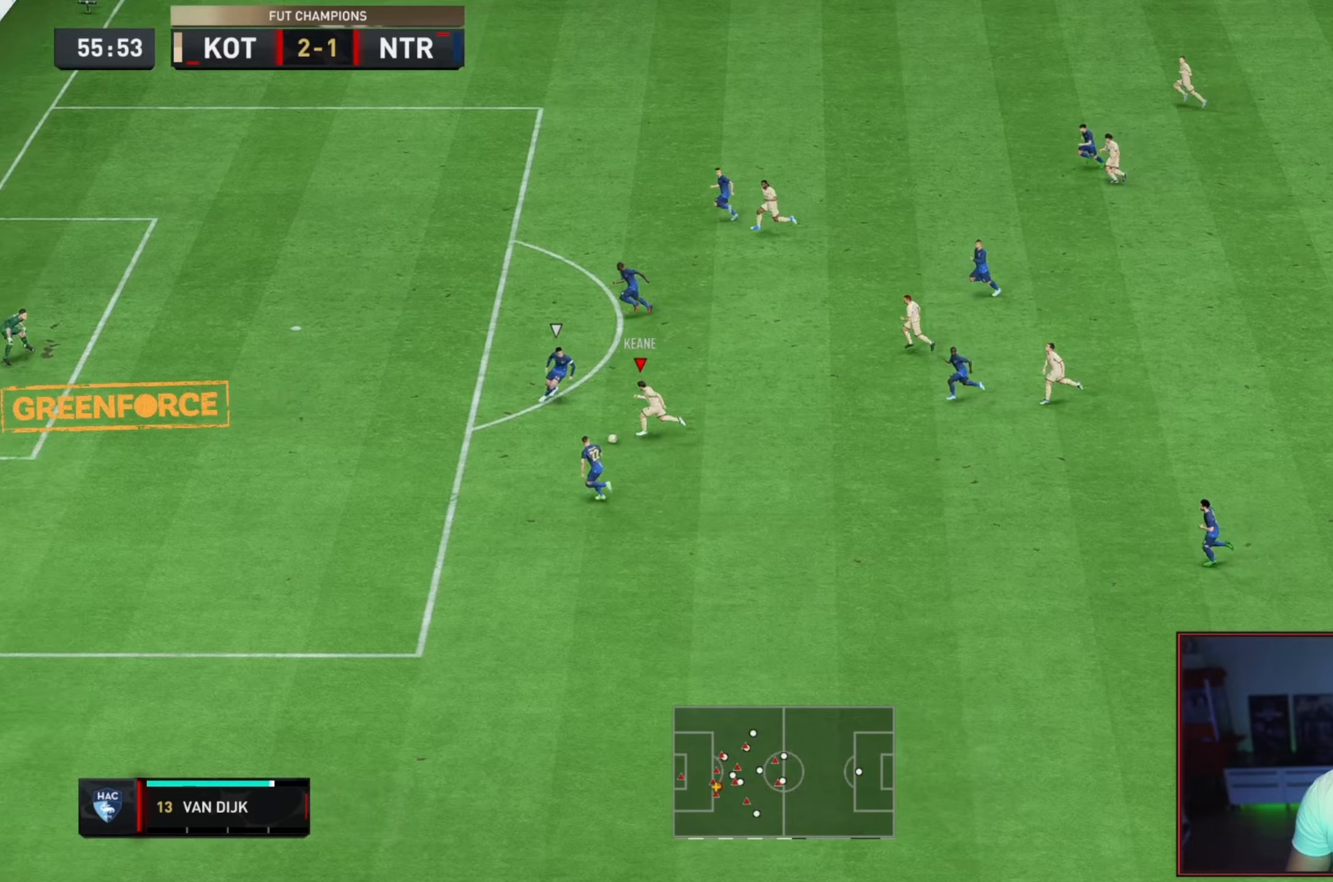
{"dt_ms": 500, "buttons": [], "left_stick": "center", "right_stick": "center", "events": [[83, "R2", "up"], [83, "left_stick", "center"], [167, "right_stick", "down"], [317, "right_stick", "center"]]}
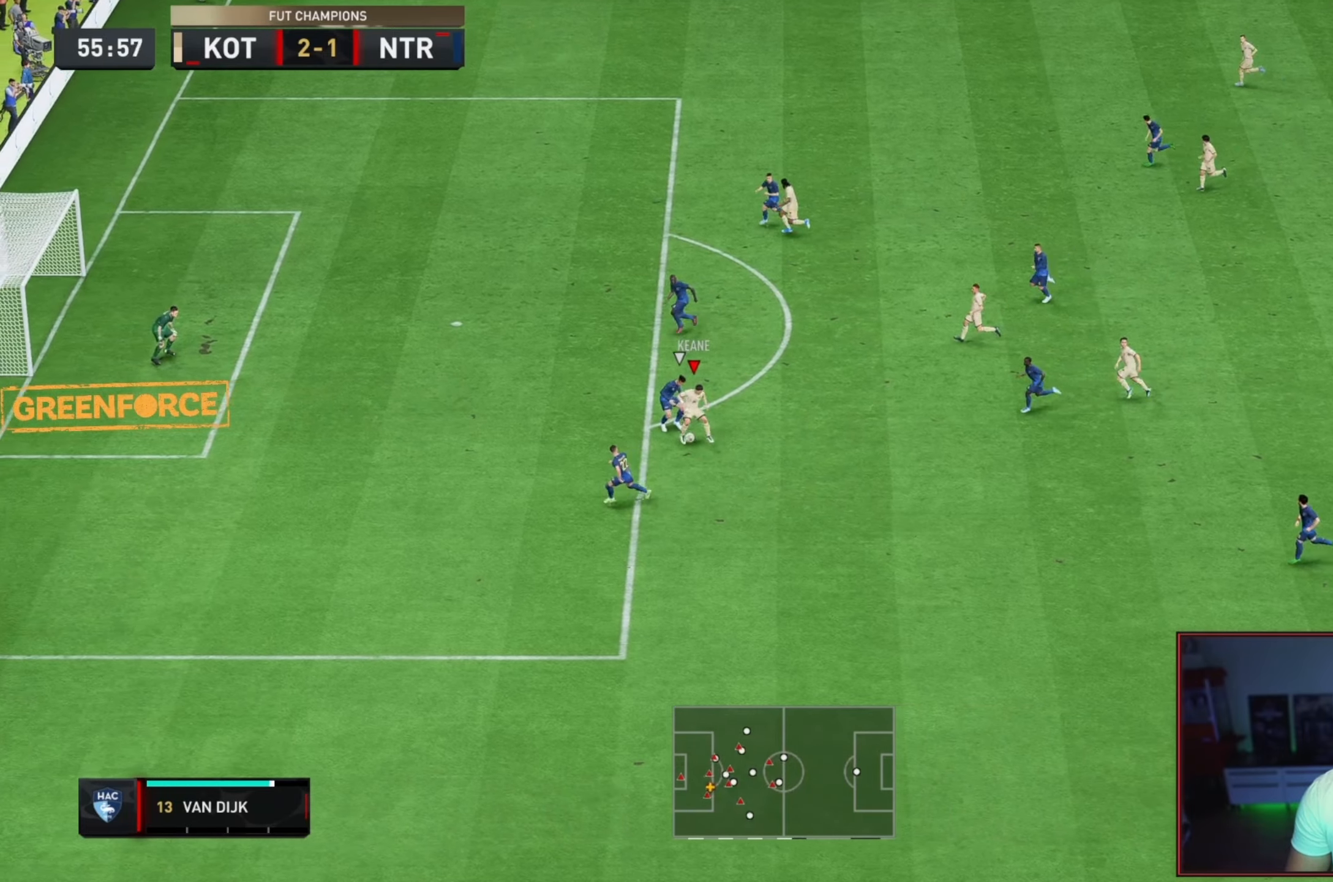
{"dt_ms": 500, "buttons": [], "left_stick": "left", "right_stick": "center", "events": [[200, "left_stick", "left"]]}
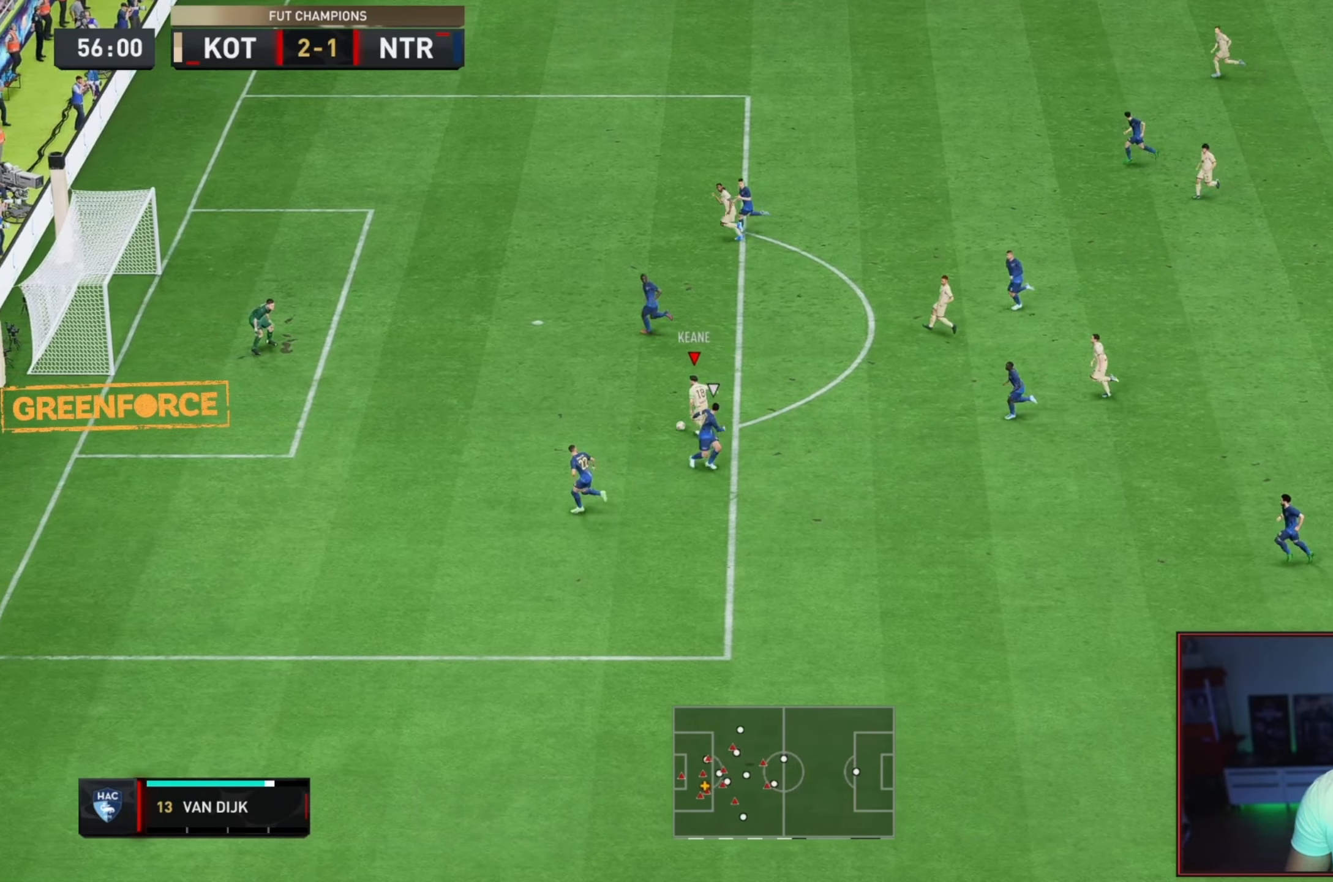
{"dt_ms": 500, "buttons": [], "left_stick": "up-left", "right_stick": "center", "events": [[117, "left_stick", "up-left"]]}
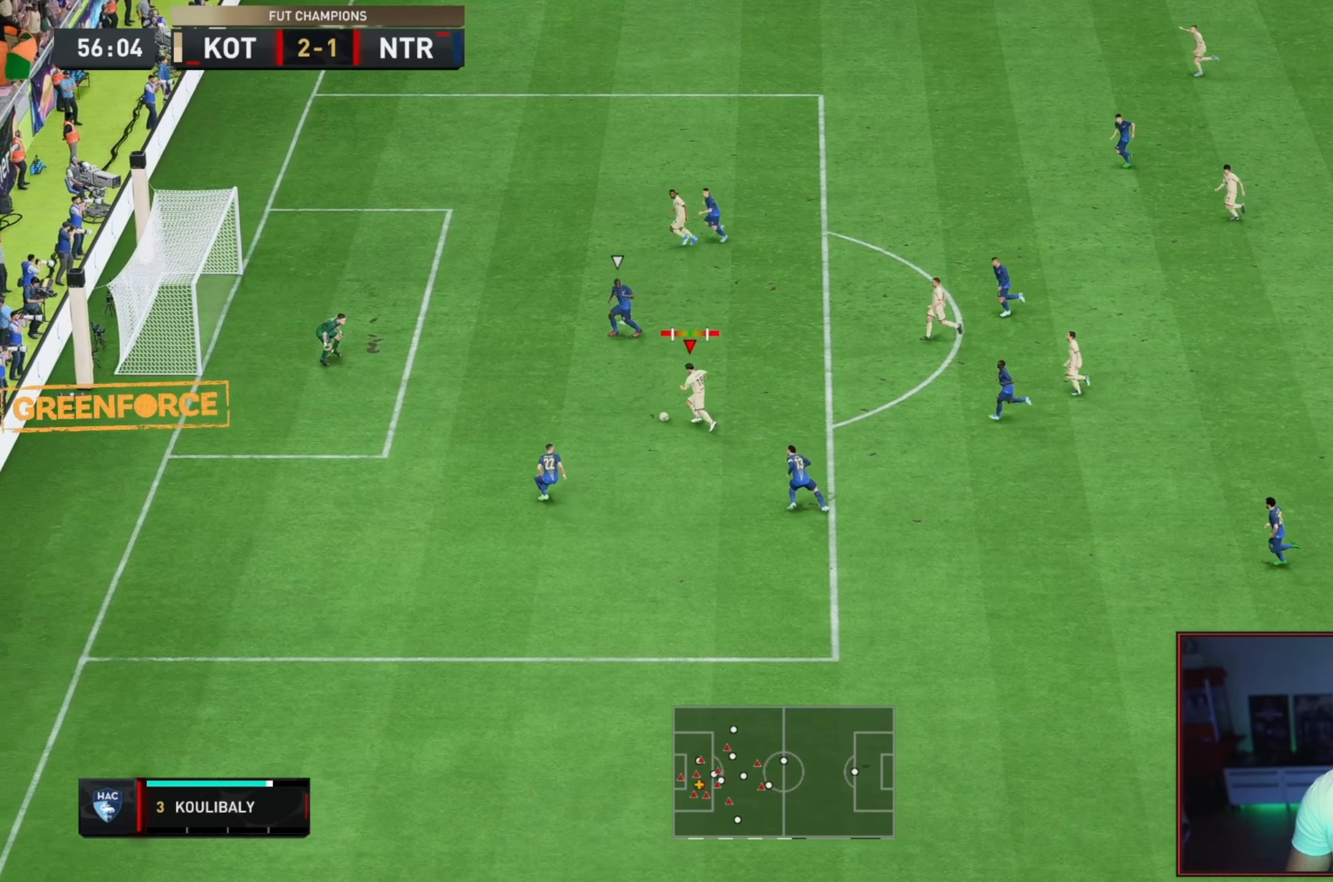
{"dt_ms": 500, "buttons": [], "left_stick": "left", "right_stick": "center", "events": [[467, "left_stick", "left"]]}
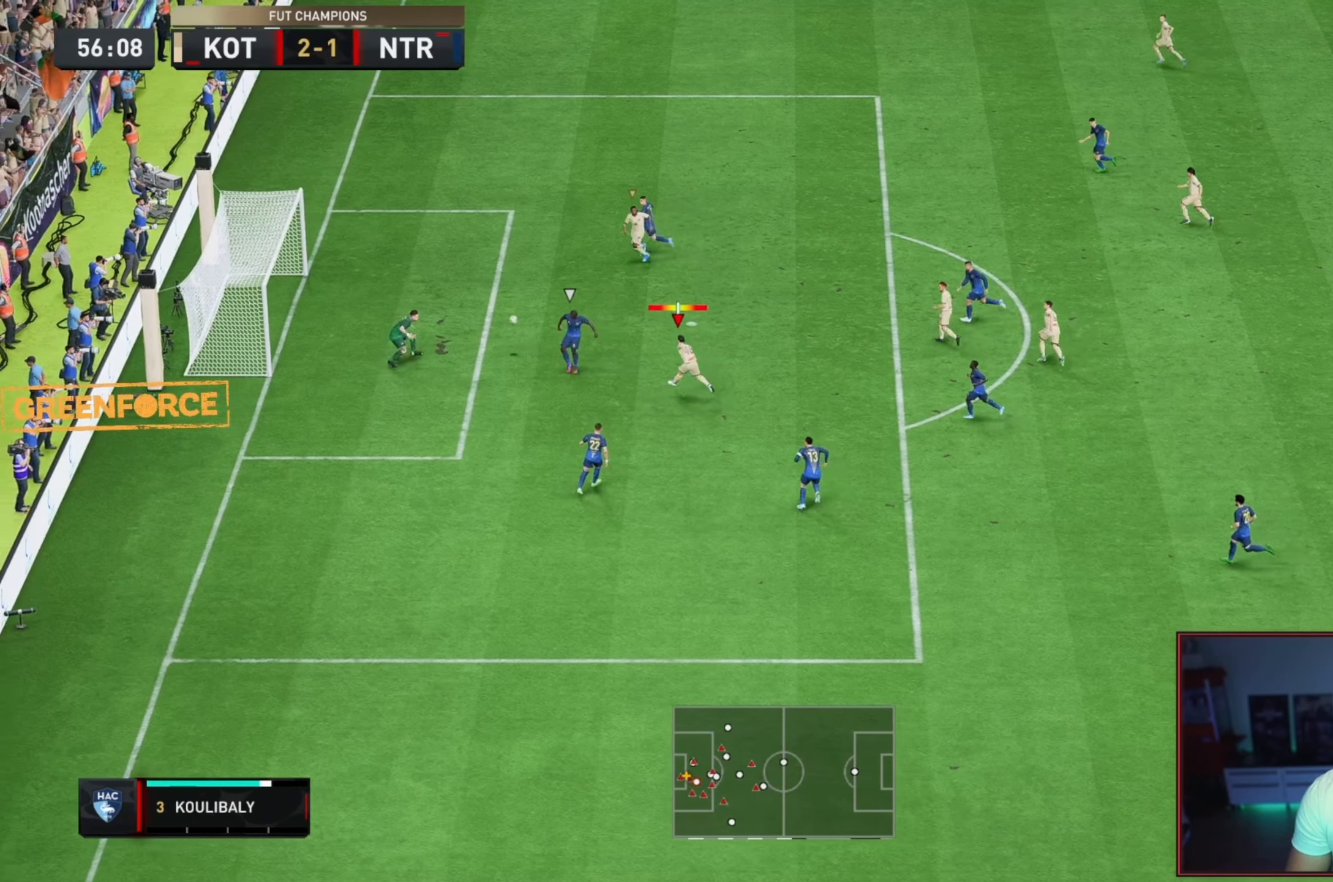
{"dt_ms": 500, "buttons": [], "left_stick": "left", "right_stick": "center", "events": []}
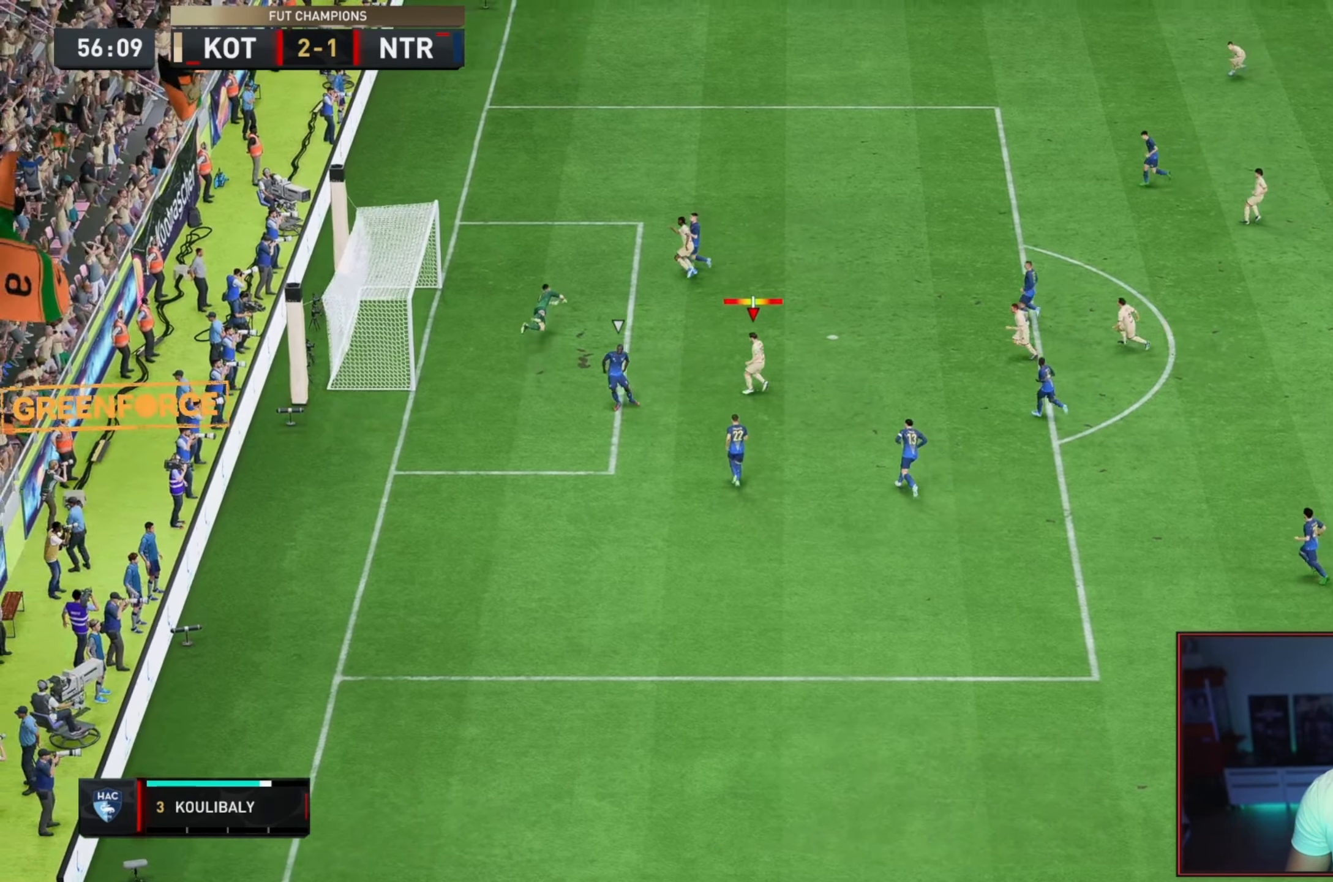
{"dt_ms": 500, "buttons": ["R1"], "left_stick": "down-left", "right_stick": "center", "events": [[167, "R1", "down"], [167, "left_stick", "down-left"], [300, "R1", "up"], [367, "R1", "down"]]}
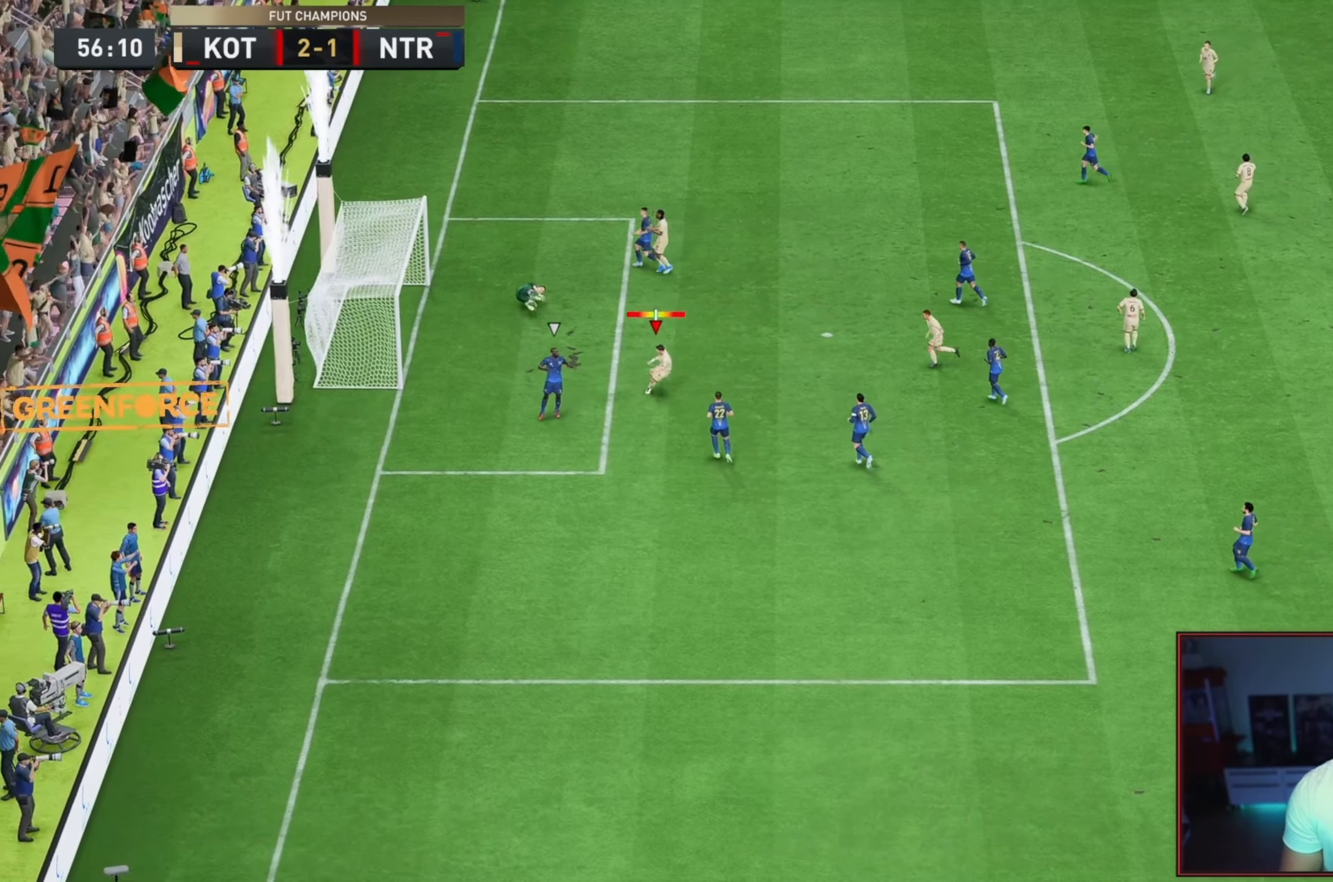
{"dt_ms": 1000, "buttons": [], "left_stick": "center", "right_stick": "down-left", "events": [[333, "R1", "up"], [383, "R1", "down"], [633, "R1", "up"], [700, "R1", "down"], [767, "R1", "up"], [850, "left_stick", "center"], [967, "right_stick", "down-left"]]}
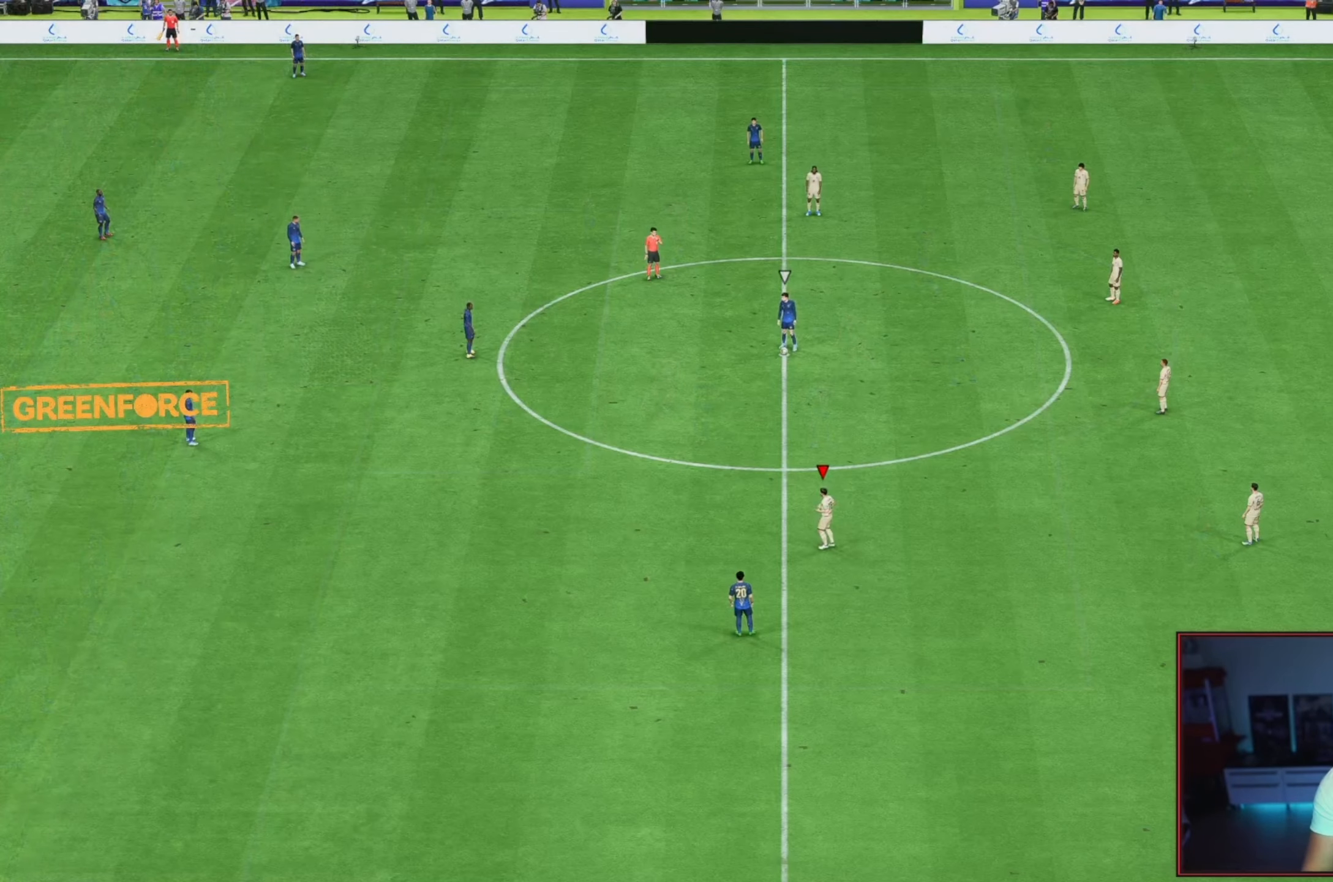
{"dt_ms": 500, "buttons": [], "left_stick": "center", "right_stick": "center", "events": [[33, "right_stick", "center"]]}